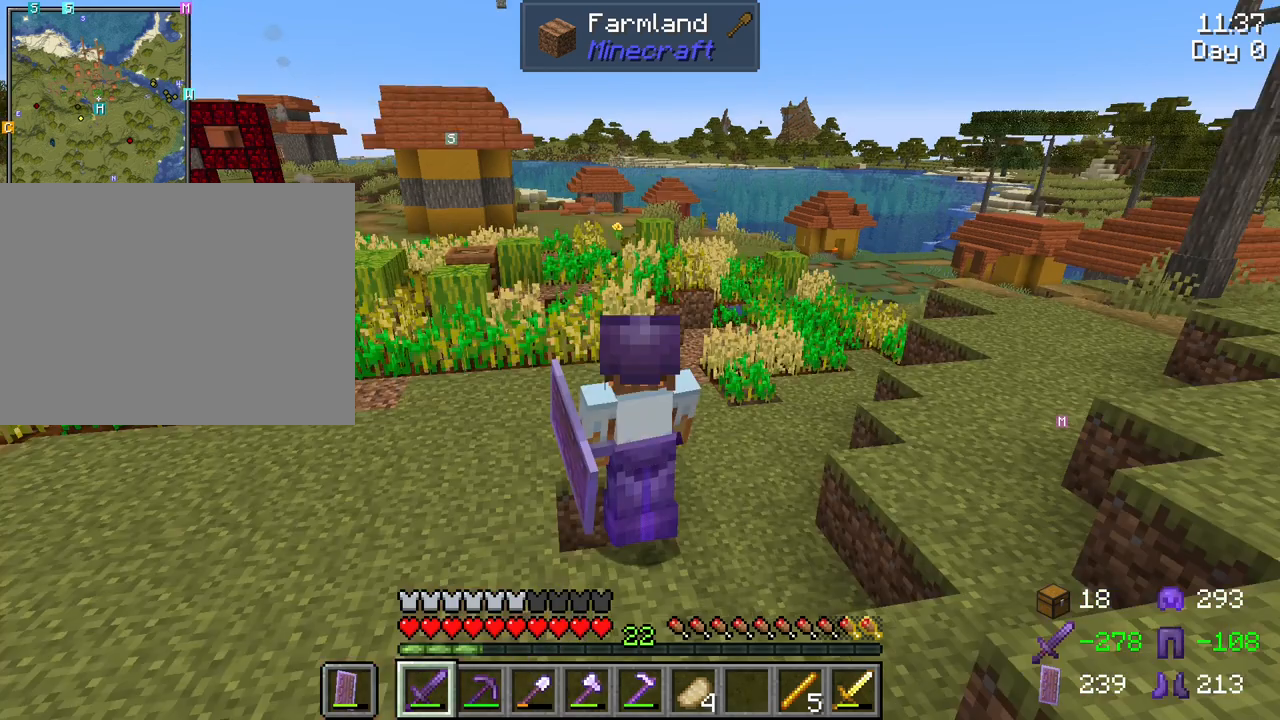
Gameplay with keyboard and mouse; each line is a JSON object with the keys and mouse buttons held at the frame after it. "events" lists presses ("down") and releases ("up") of "1", "2", "3", "4", "5", "a", "alt", "c", "caps_lock", "ctrl", "d", "e", "f", "g", "q", "r", "s", "shift", "space", "t", "tab", "v", "w", "x", "z", "mouse_left", "mouse_wheel" and "mouse_right" between this image and that frame as [ms after this image, input, new state], when the widget could be followed in between. "mouse_left", "mouse_wheel", "mouse_right" = the "left", "wheel", "right" buttons of the "mouse" list. No other keys are recorded. Fast repeated clicks can show as one long hold. "wheel" means that the mouse wheel is clicked or scrolled. "mouse_move" is the direction in which the mouse moves at that frame (one of eight, or "still"), when it could be read.
{"keys": [], "mouse": [], "mouse_move": "still", "events": []}
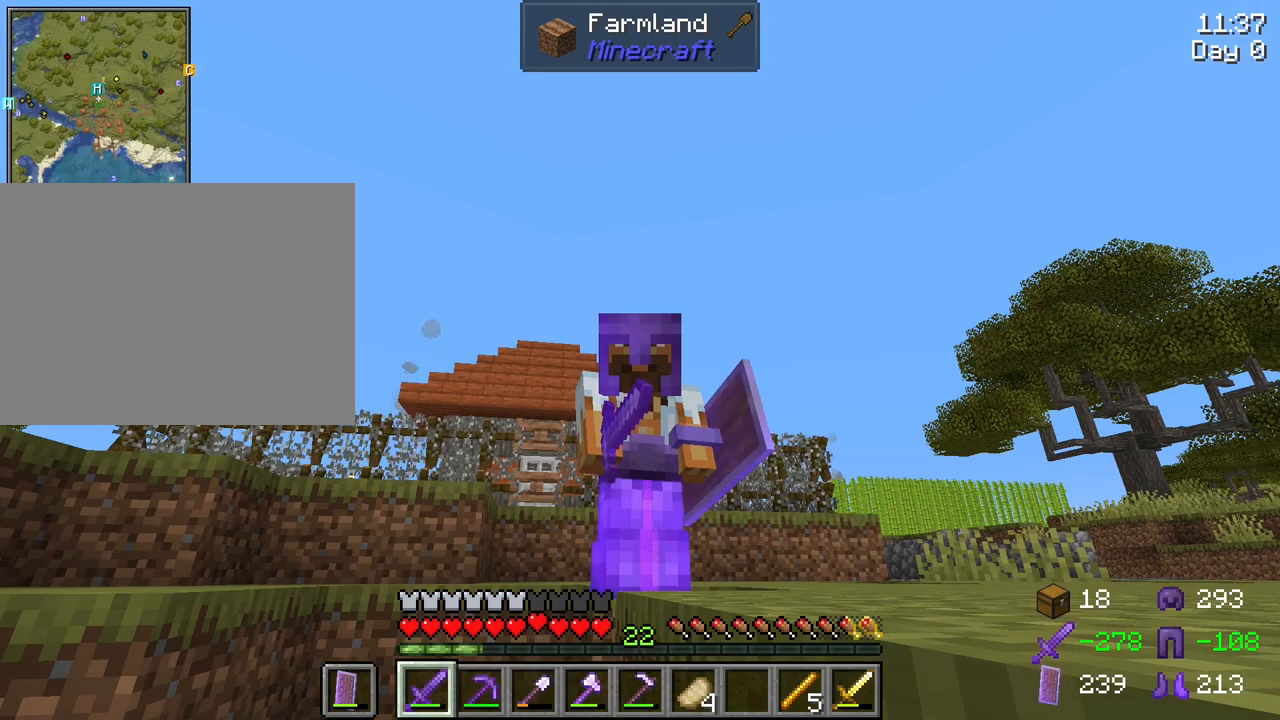
{"keys": ["e"], "mouse": [], "mouse_move": "still", "events": [[484, "e", "down"]]}
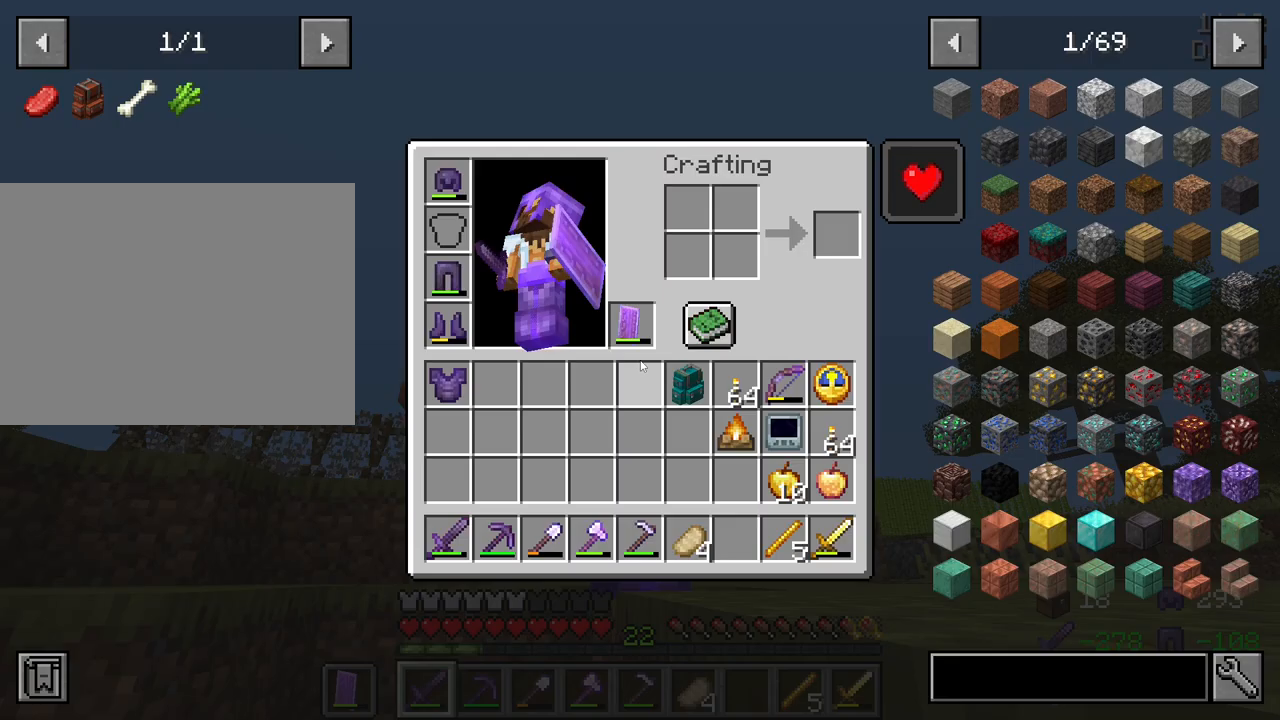
{"keys": ["shift"], "mouse": [], "mouse_move": "left", "events": [[67, "e", "up"], [350, "shift", "down"]]}
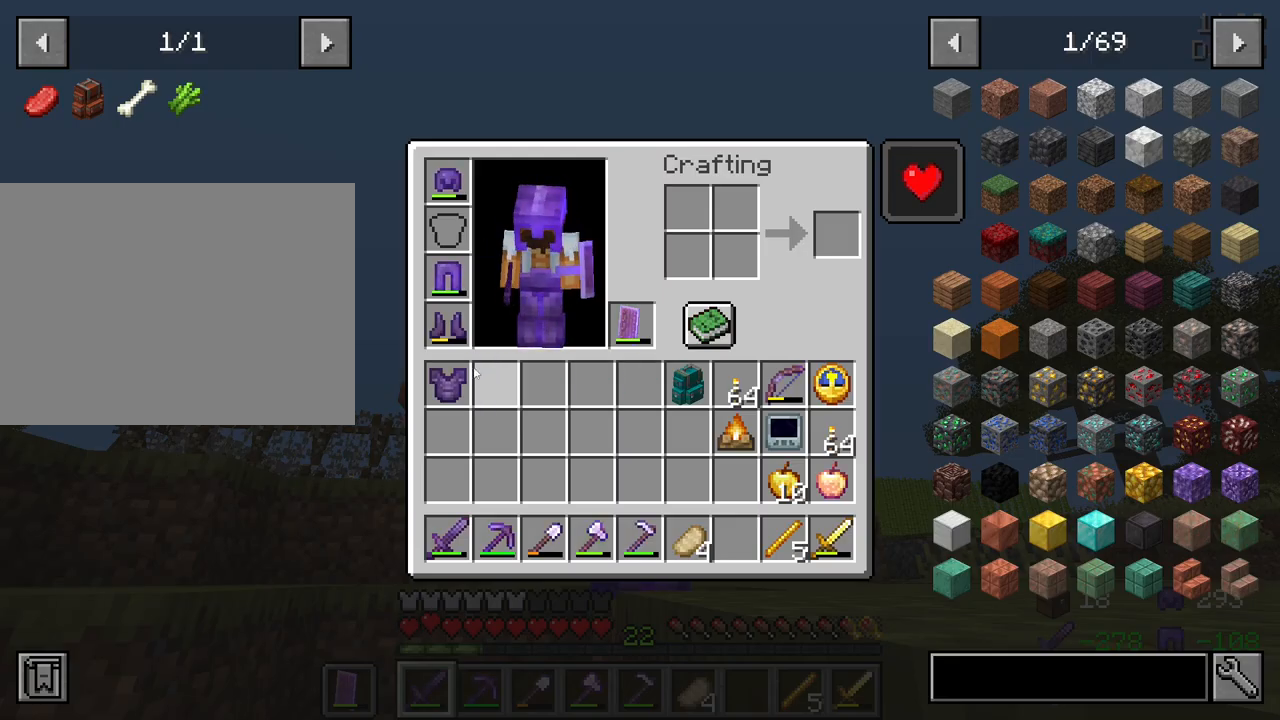
{"keys": ["e"], "mouse": [], "mouse_move": "still", "events": [[84, "mouse_left", "down"], [234, "mouse_left", "up"], [417, "shift", "up"], [500, "e", "down"]]}
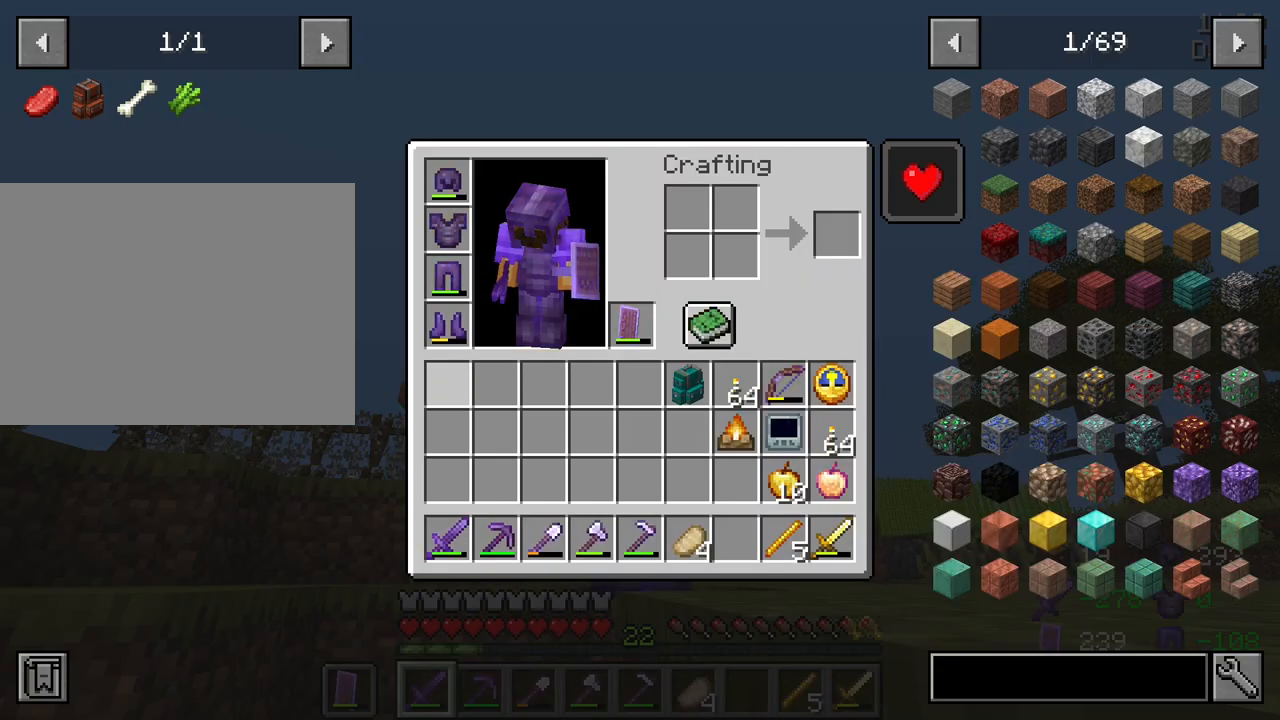
{"keys": [], "mouse": [], "mouse_move": "right", "events": [[50, "e", "up"]]}
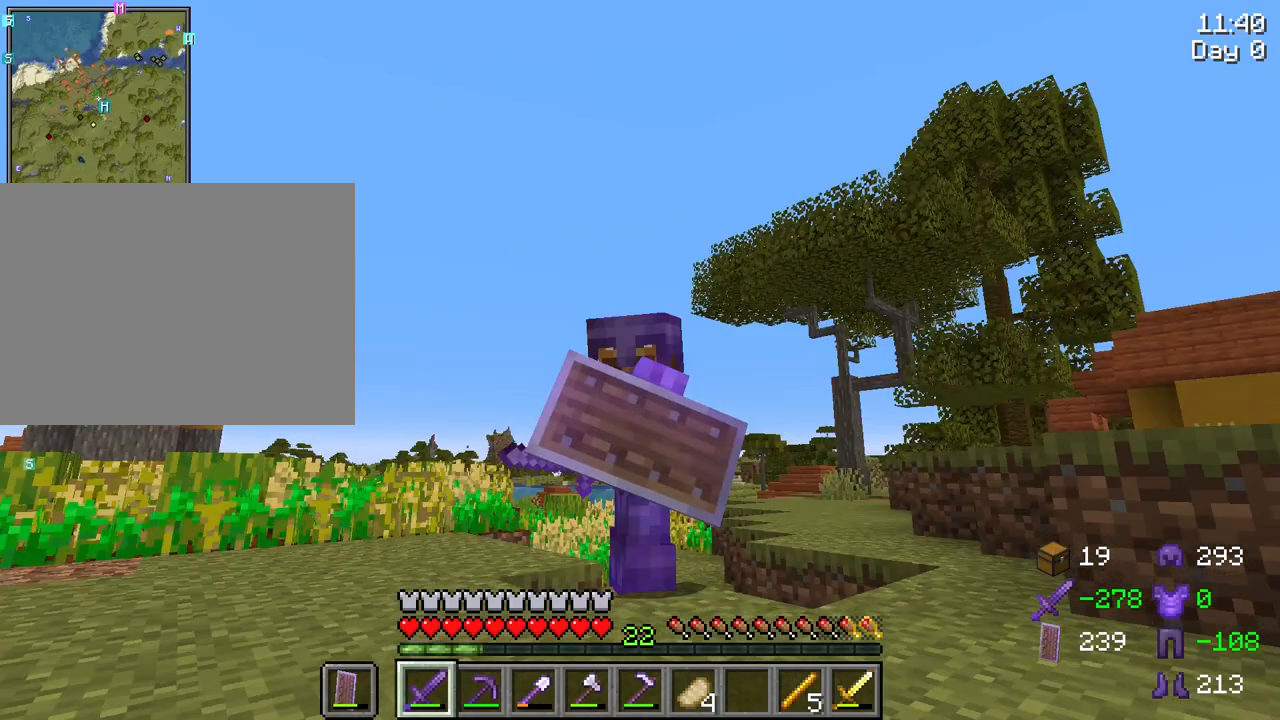
{"keys": [], "mouse": [], "mouse_move": "down-right", "events": []}
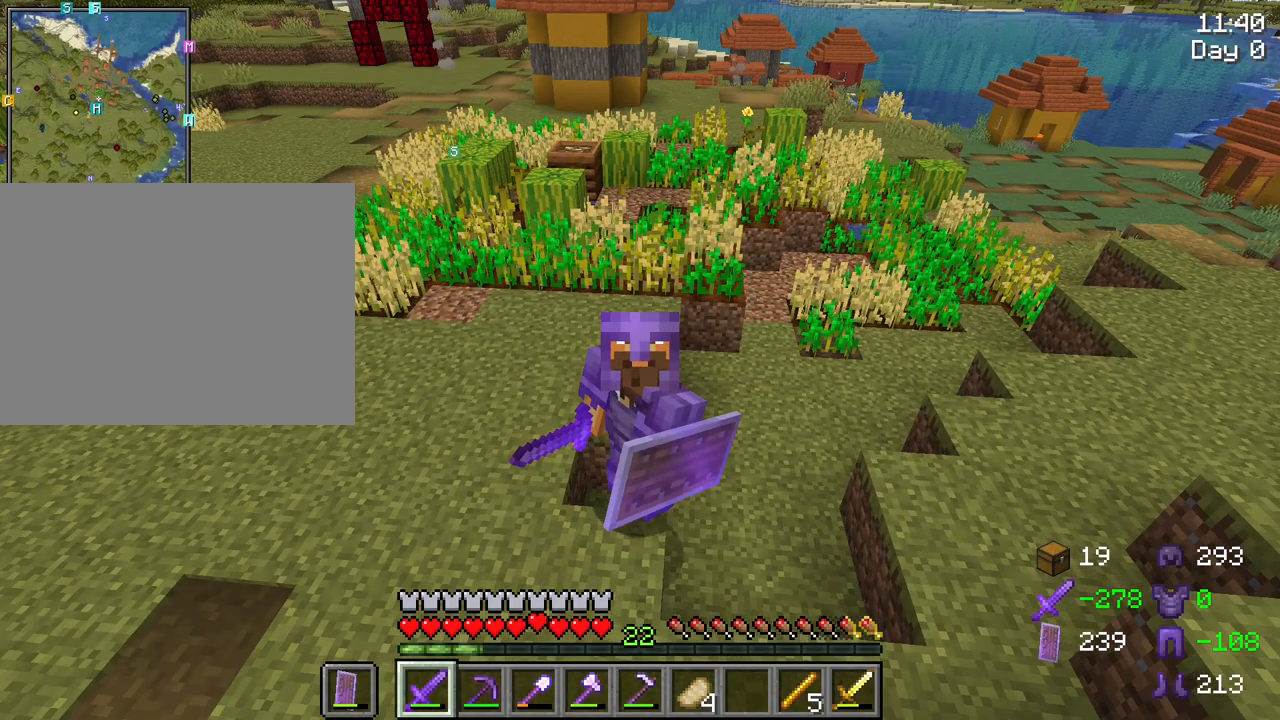
{"keys": [], "mouse": [], "mouse_move": "still", "events": [[317, "mouse_left", "down"], [417, "mouse_left", "up"]]}
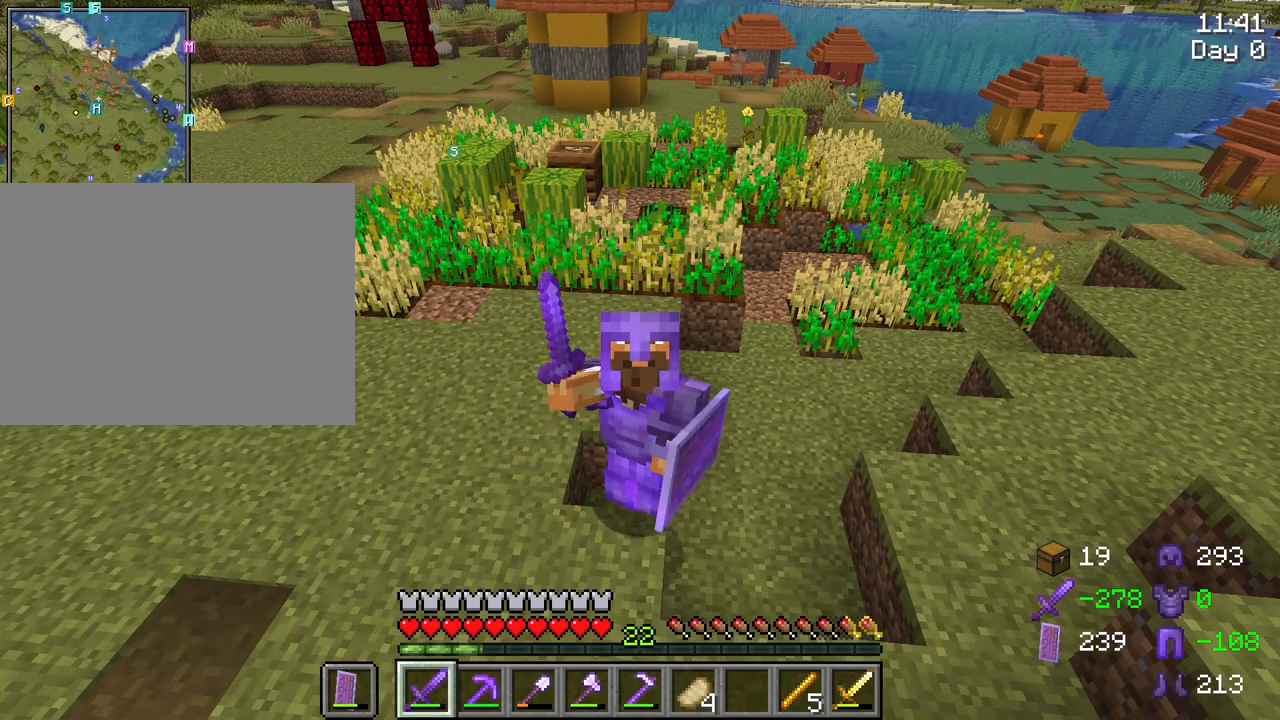
{"keys": [], "mouse": [], "mouse_move": "still", "events": []}
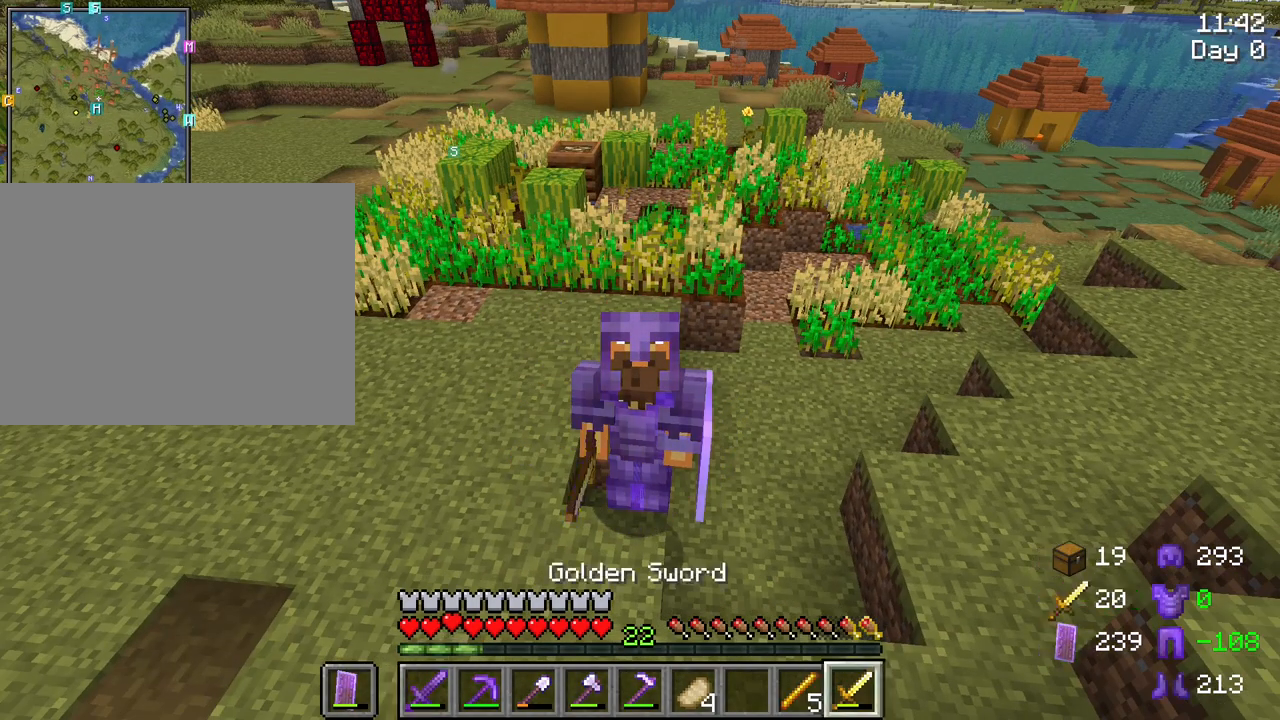
{"keys": ["w"], "mouse": [], "mouse_move": "still", "events": [[67, "mouse_wheel", "down"], [117, "mouse_wheel", "up"], [250, "w", "down"]]}
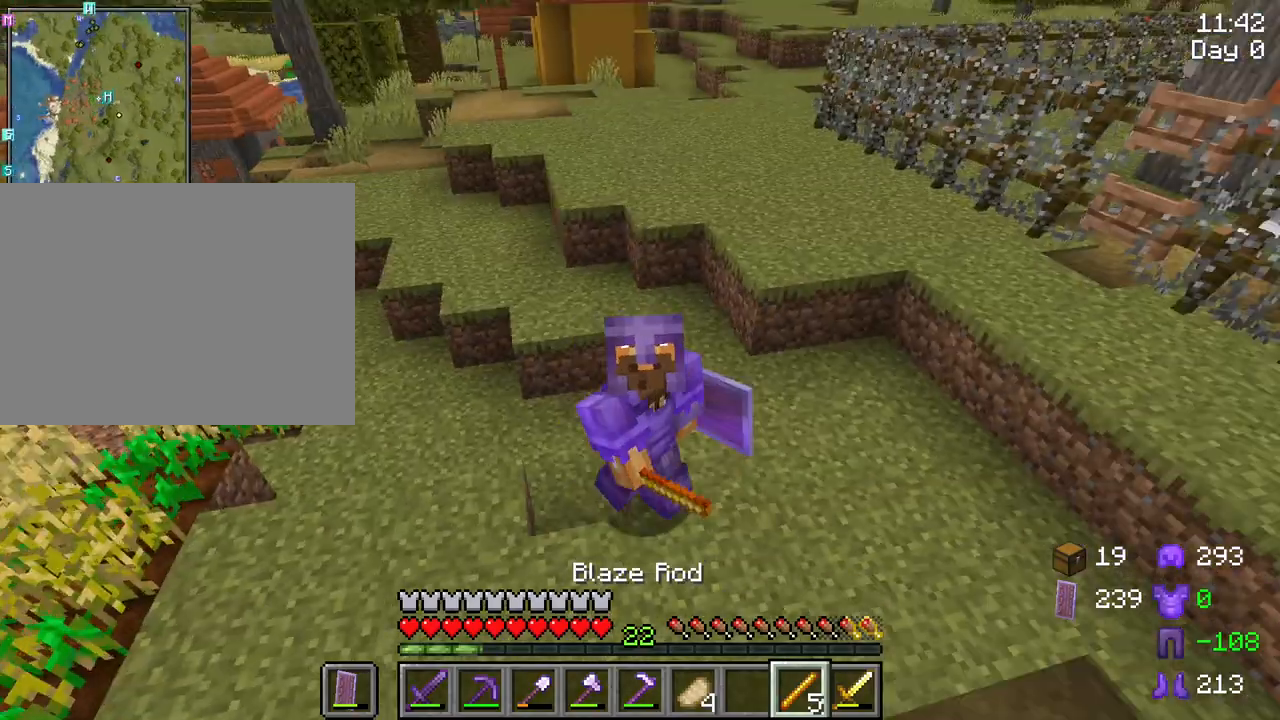
{"keys": [], "mouse": [], "mouse_move": "still", "events": [[184, "mouse_wheel", "down"], [234, "mouse_wheel", "up"], [367, "w", "up"]]}
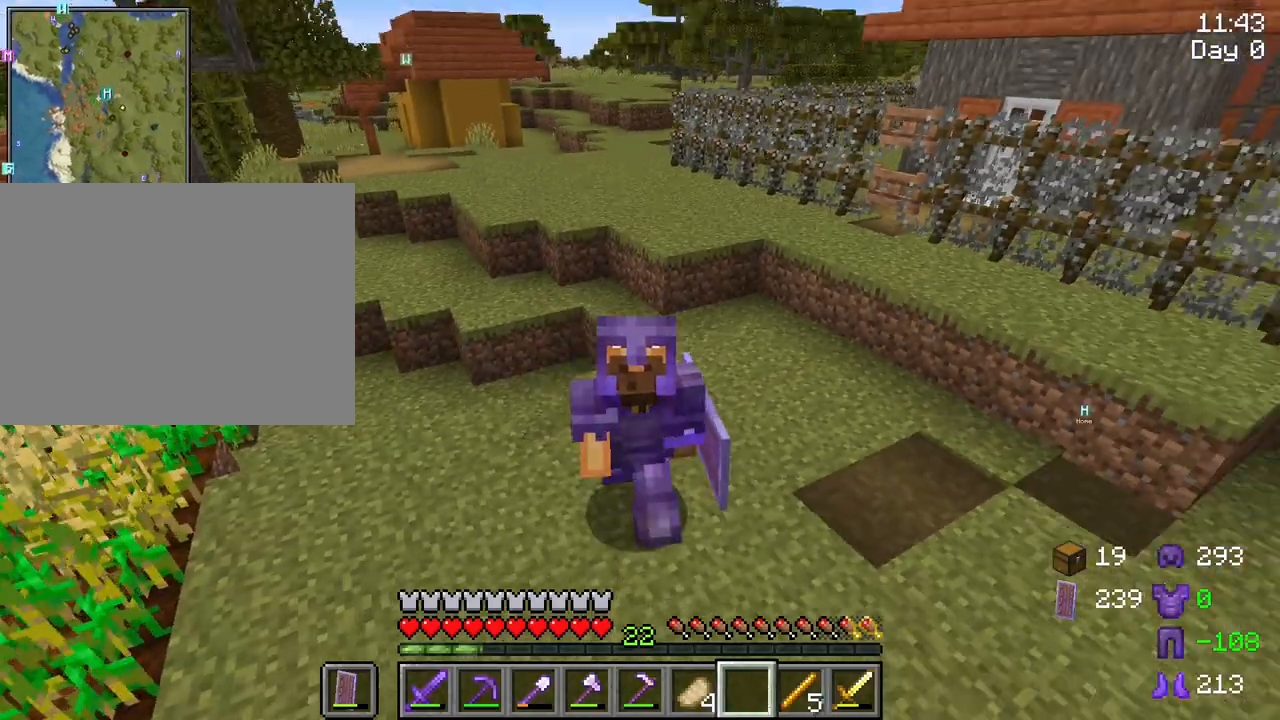
{"keys": [], "mouse": [], "mouse_move": "still", "events": []}
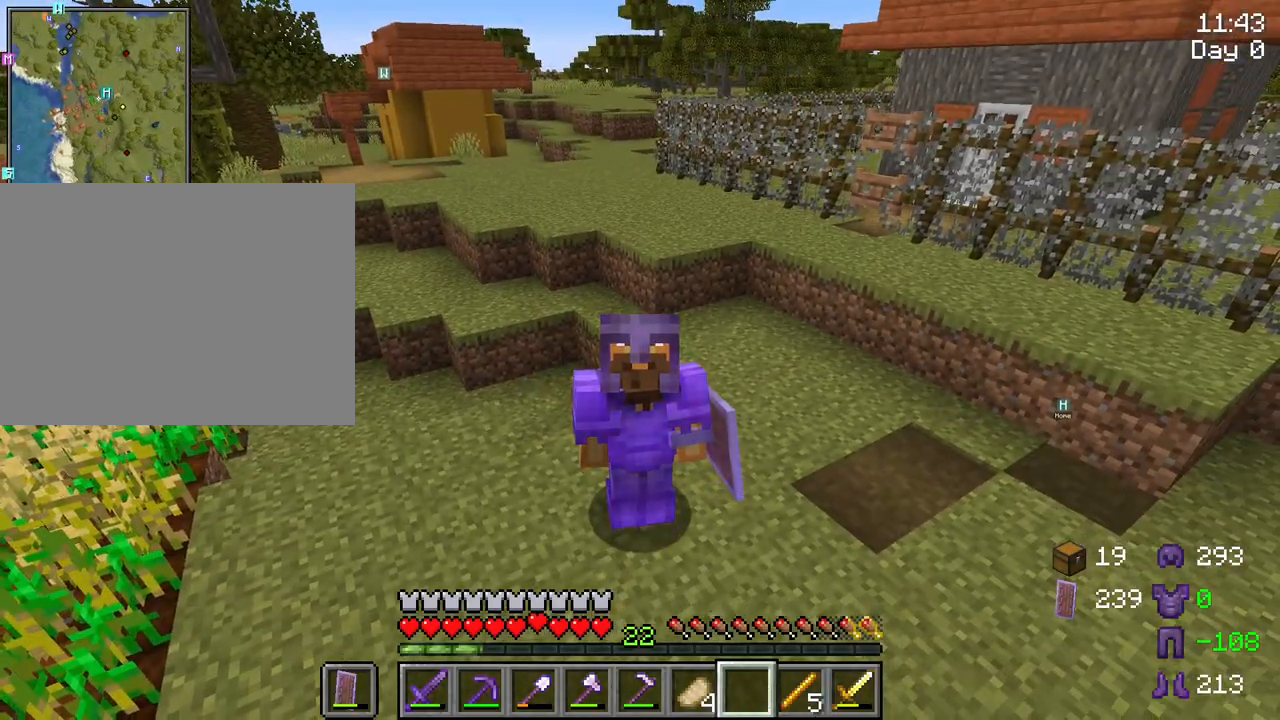
{"keys": [], "mouse": [], "mouse_move": "still", "events": []}
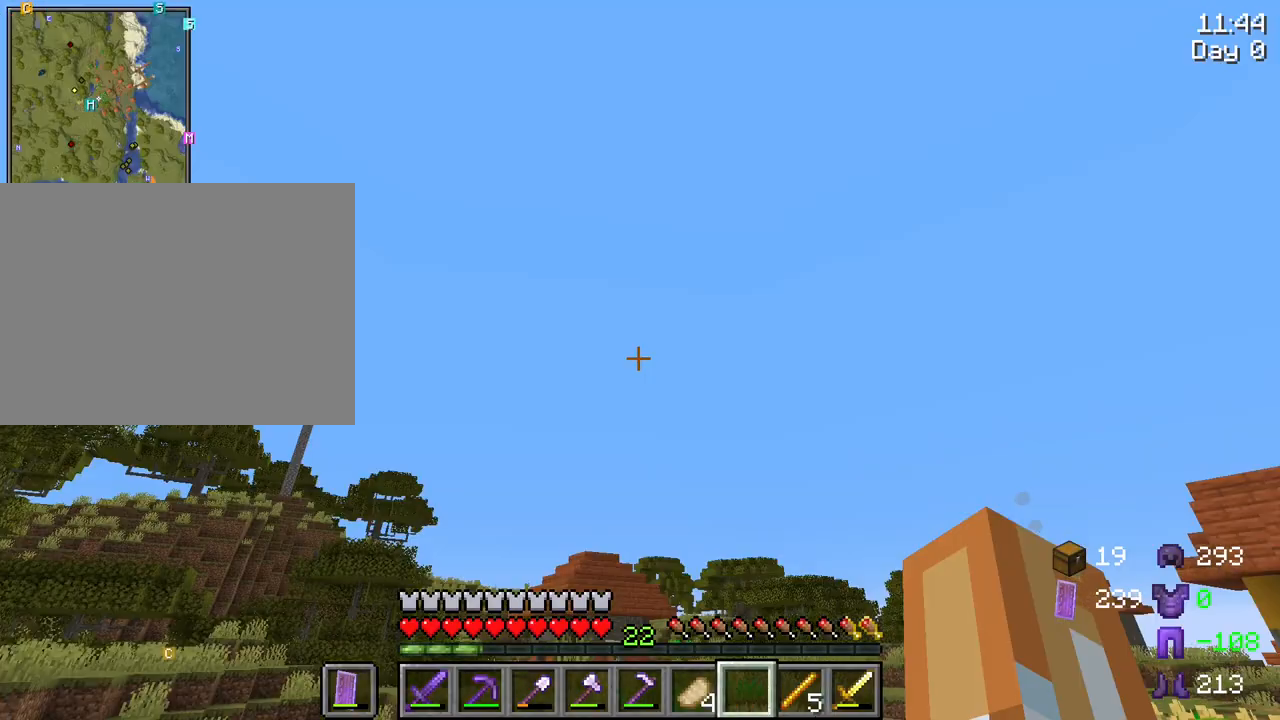
{"keys": [], "mouse": [], "mouse_move": "still", "events": []}
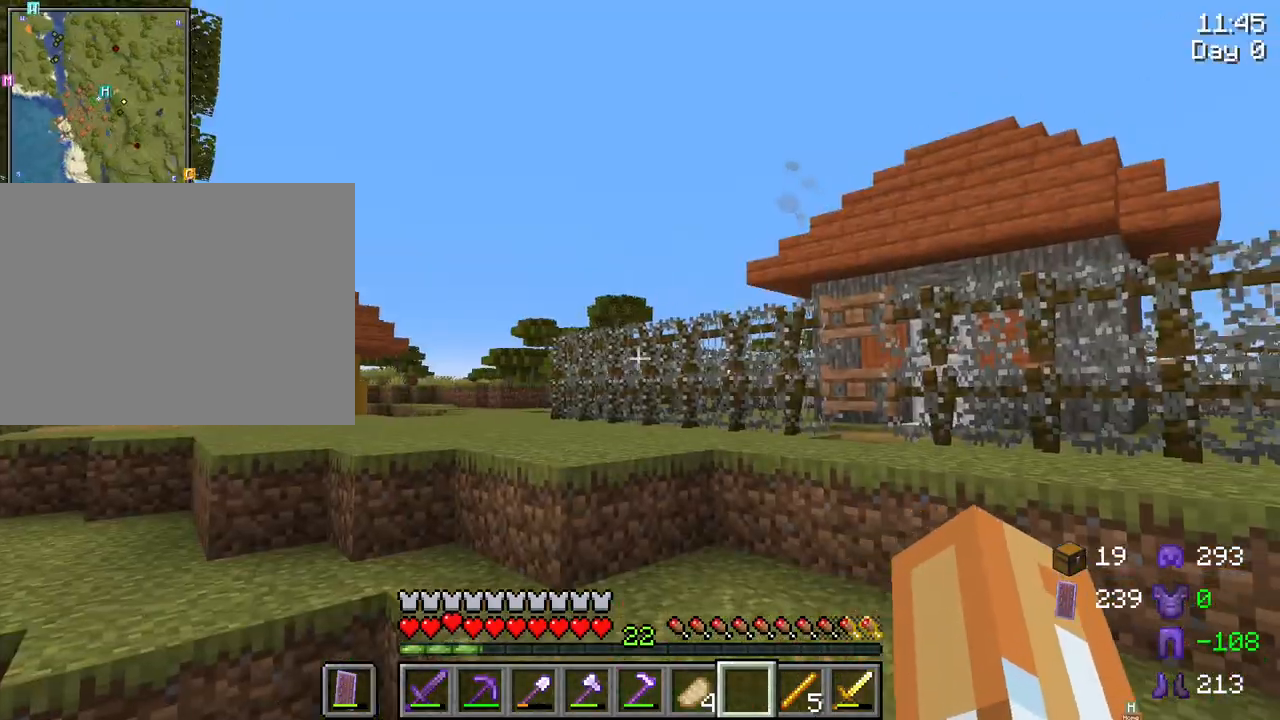
{"keys": [], "mouse": [], "mouse_move": "still", "events": [[334, "mouse_left", "down"], [434, "mouse_left", "up"]]}
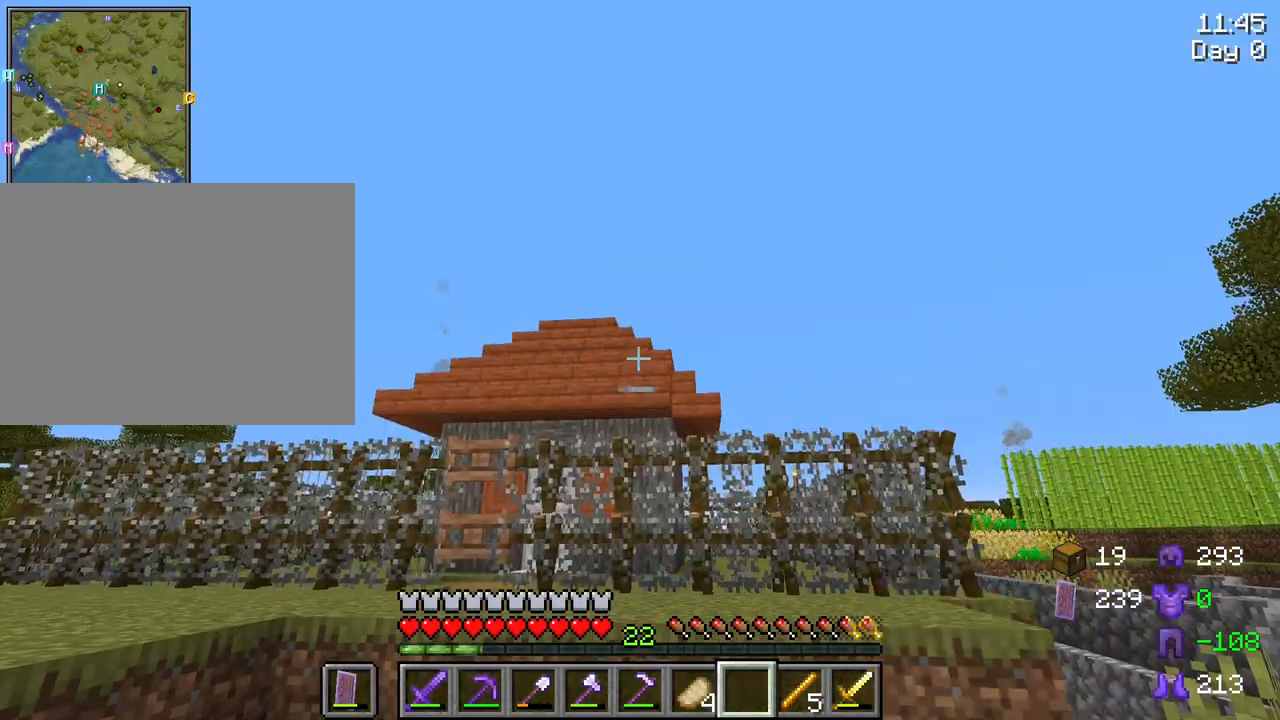
{"keys": ["w"], "mouse": [], "mouse_move": "still", "events": [[17, "w", "down"], [217, "a", "down"], [400, "a", "up"]]}
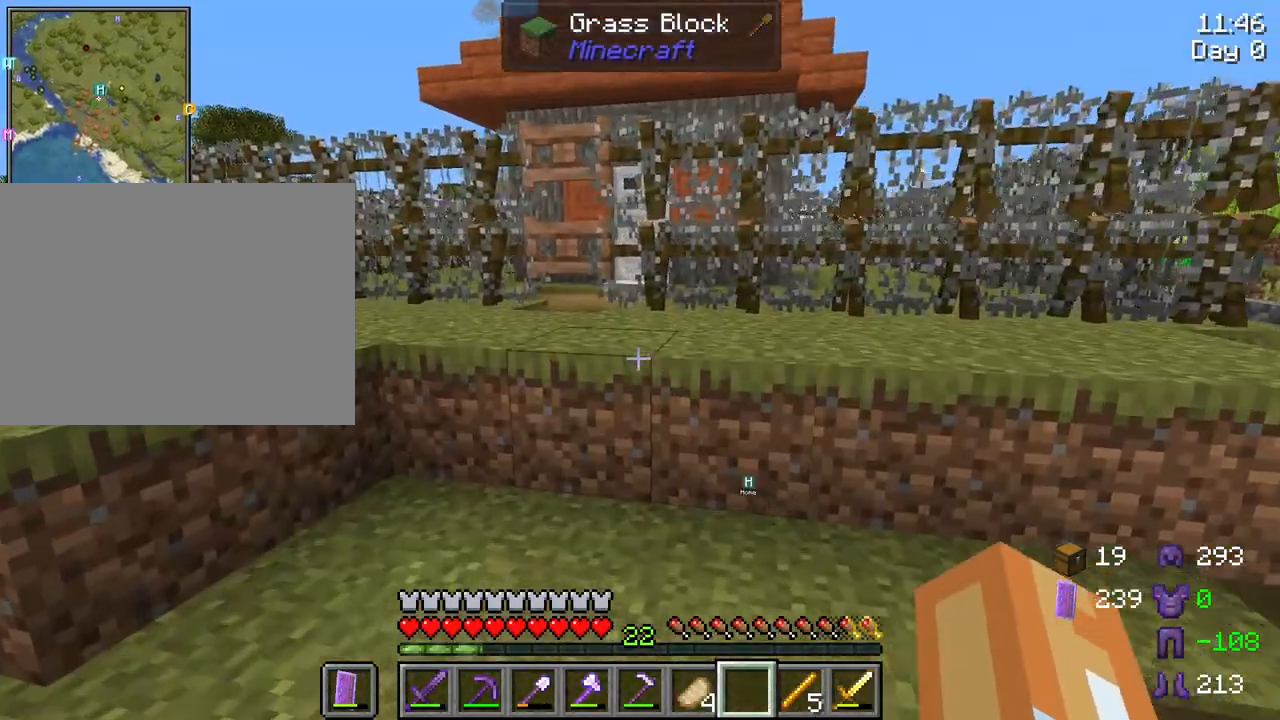
{"keys": ["w"], "mouse": [], "mouse_move": "still", "events": [[184, "a", "down"], [317, "a", "up"]]}
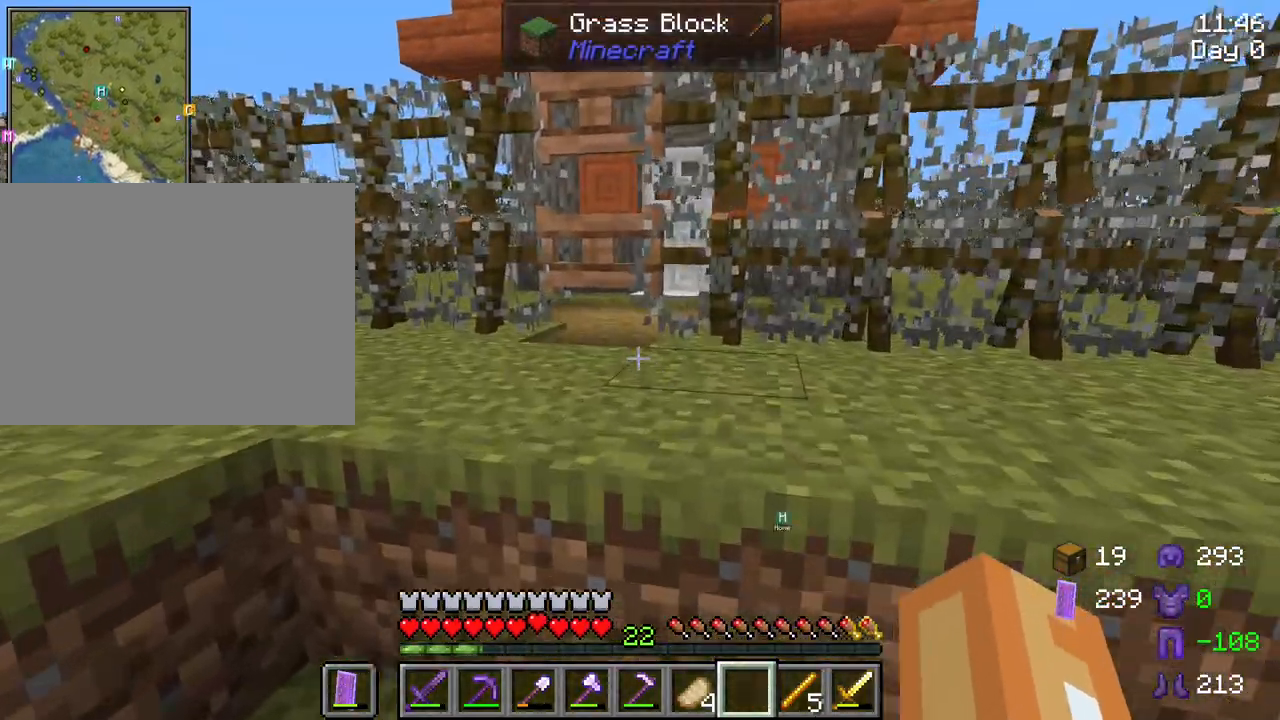
{"keys": ["w"], "mouse": [], "mouse_move": "still", "events": [[100, "space", "down"], [200, "space", "up"], [284, "a", "down"], [484, "a", "up"]]}
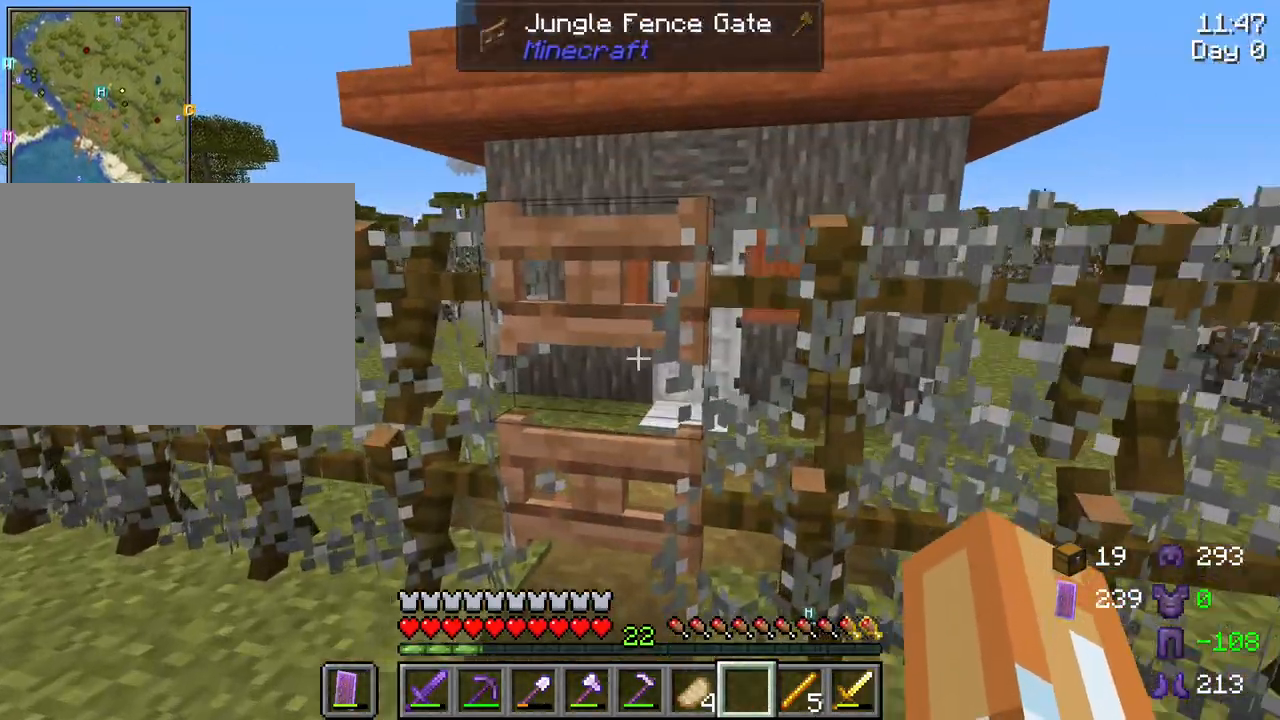
{"keys": ["w"], "mouse": [], "mouse_move": "still", "events": [[17, "mouse_right", "down"], [167, "mouse_right", "up"], [350, "a", "down"], [484, "a", "up"]]}
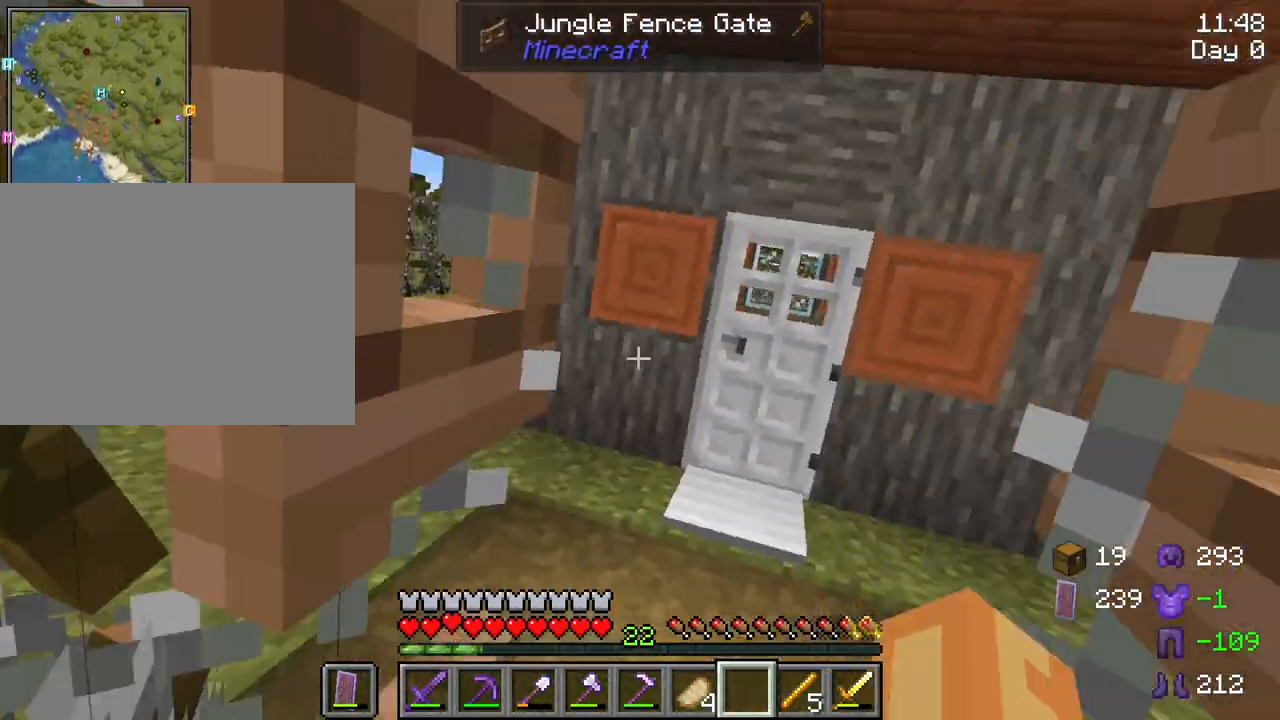
{"keys": [], "mouse": ["right"], "mouse_move": "right", "events": [[84, "d", "down"], [134, "w", "up"], [267, "d", "up"], [500, "mouse_right", "down"]]}
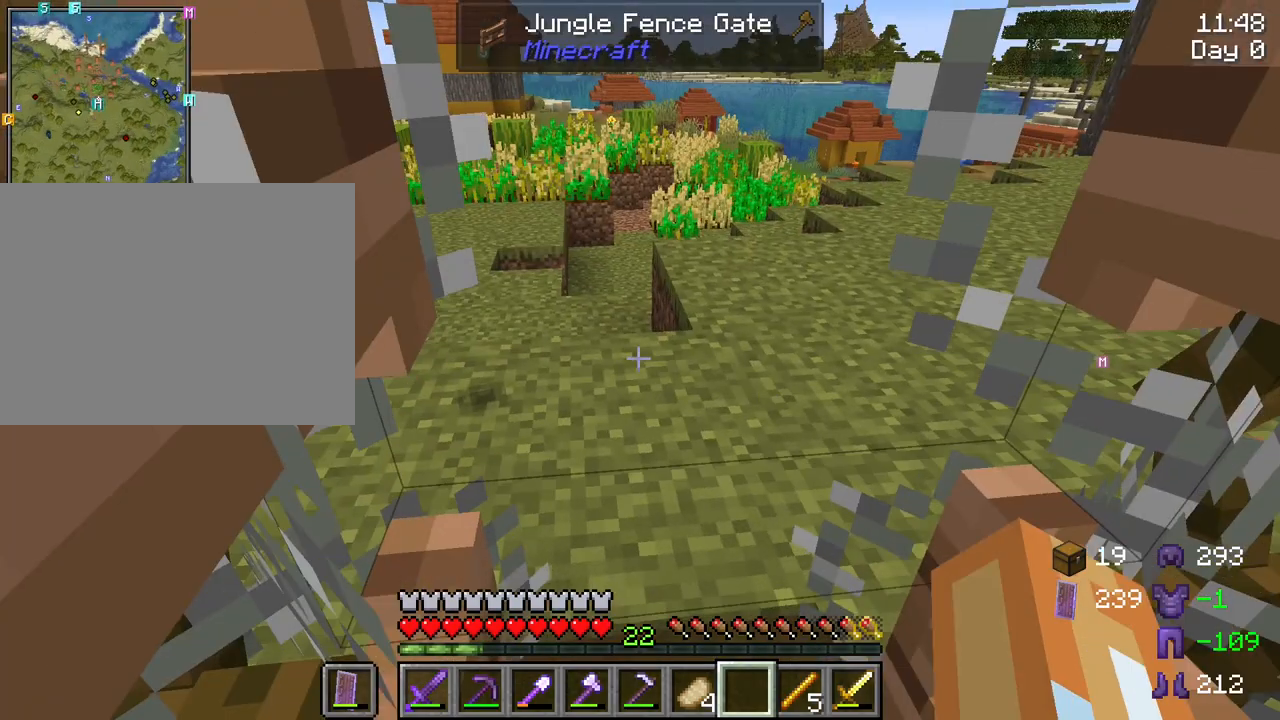
{"keys": ["d"], "mouse": [], "mouse_move": "right", "events": [[100, "mouse_right", "up"], [200, "s", "down"], [334, "s", "up"], [434, "d", "down"]]}
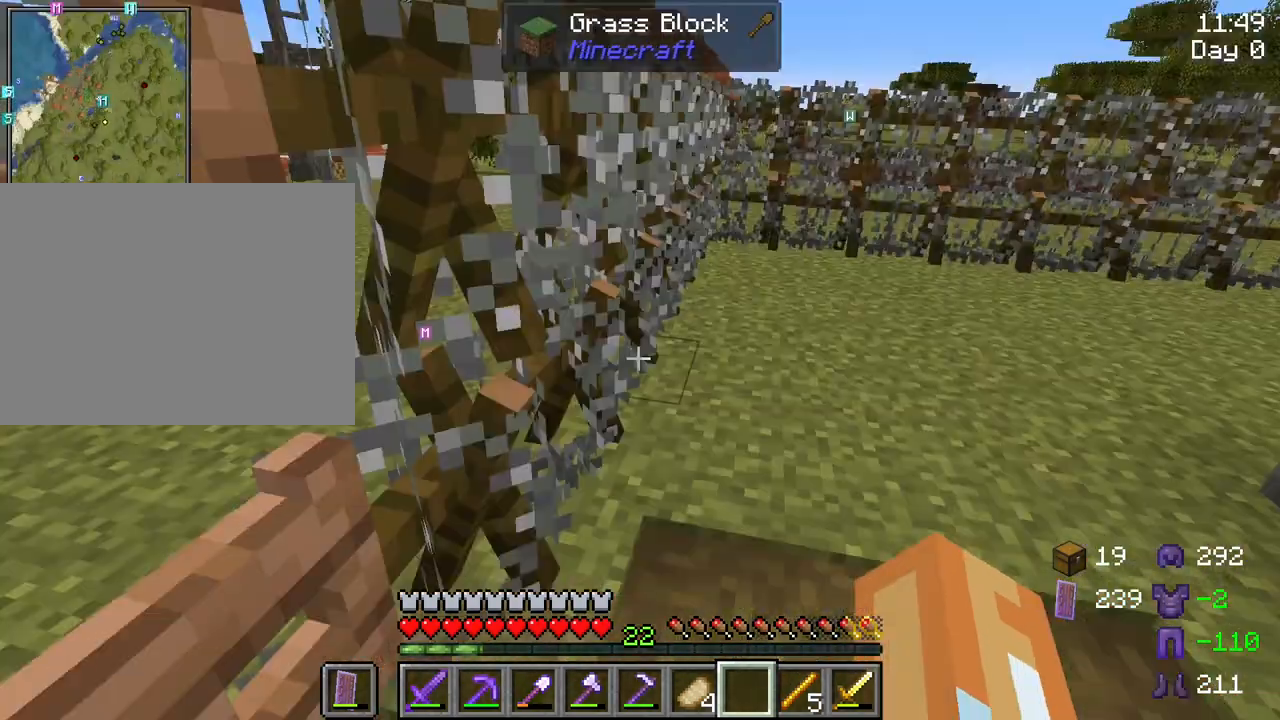
{"keys": ["w"], "mouse": [], "mouse_move": "right", "events": [[67, "d", "up"], [350, "w", "down"]]}
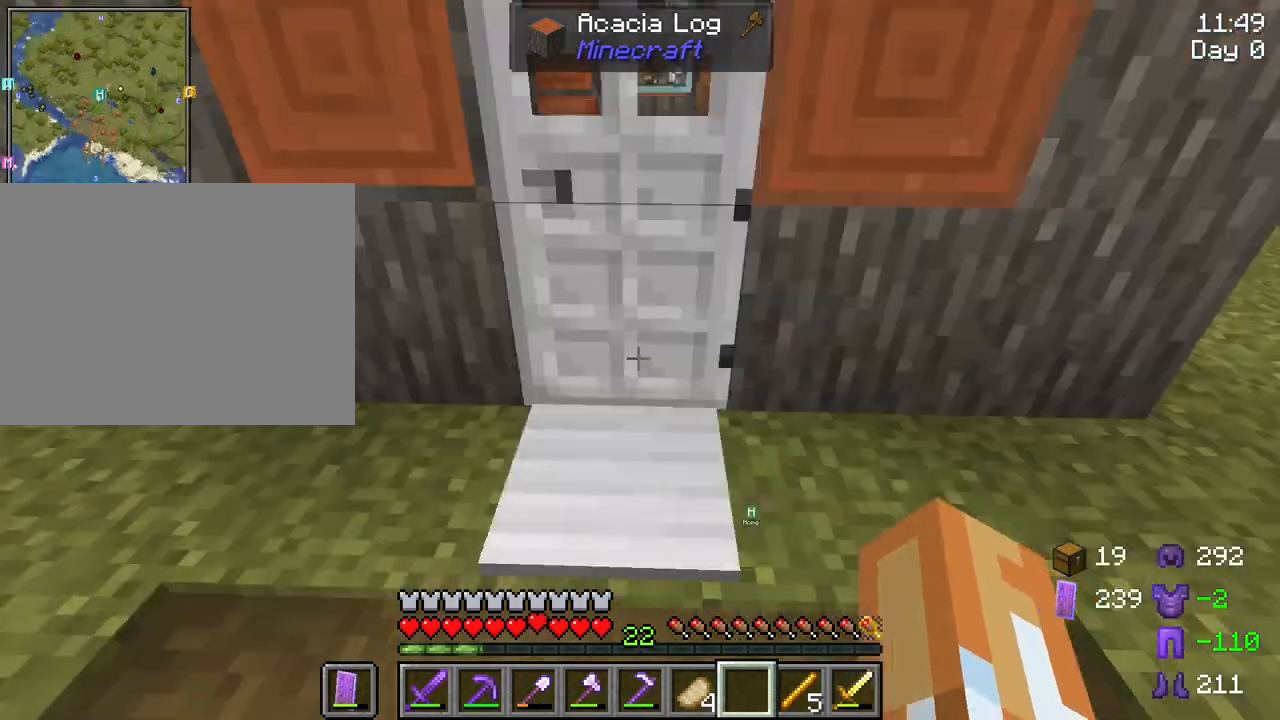
{"keys": ["w"], "mouse": [], "mouse_move": "still", "events": []}
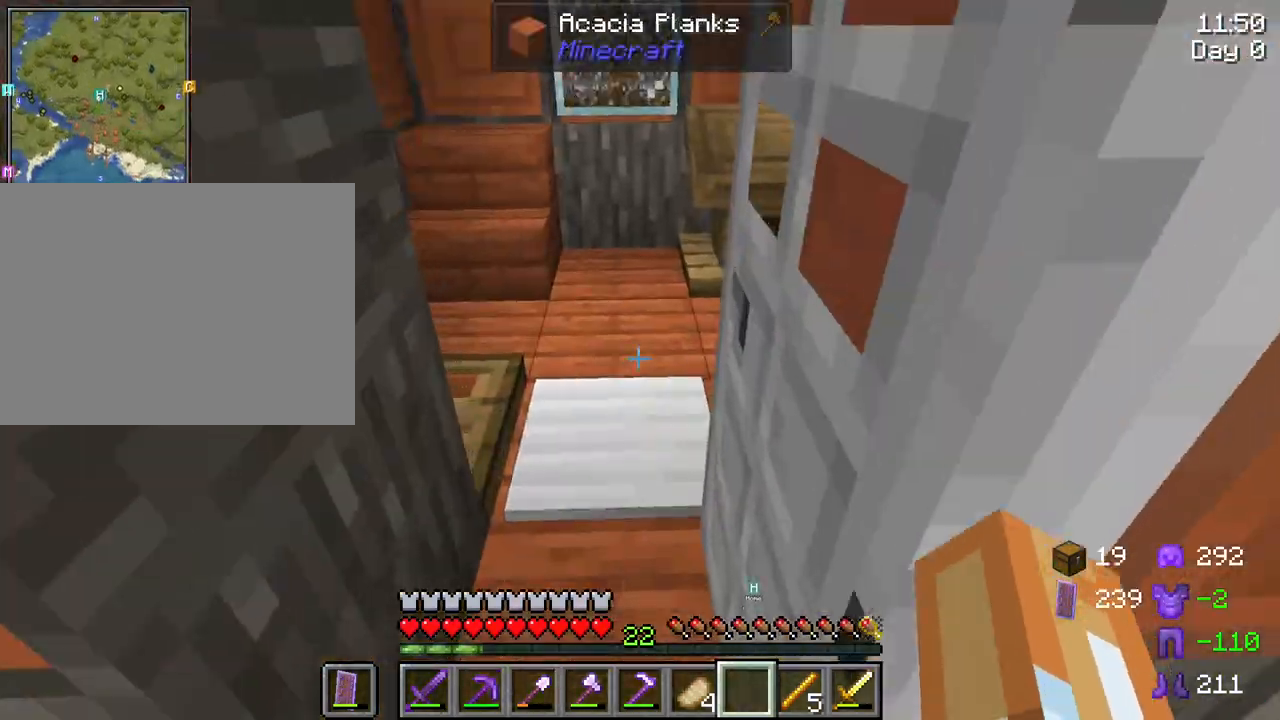
{"keys": ["w"], "mouse": [], "mouse_move": "still", "events": [[234, "a", "down"], [384, "a", "up"]]}
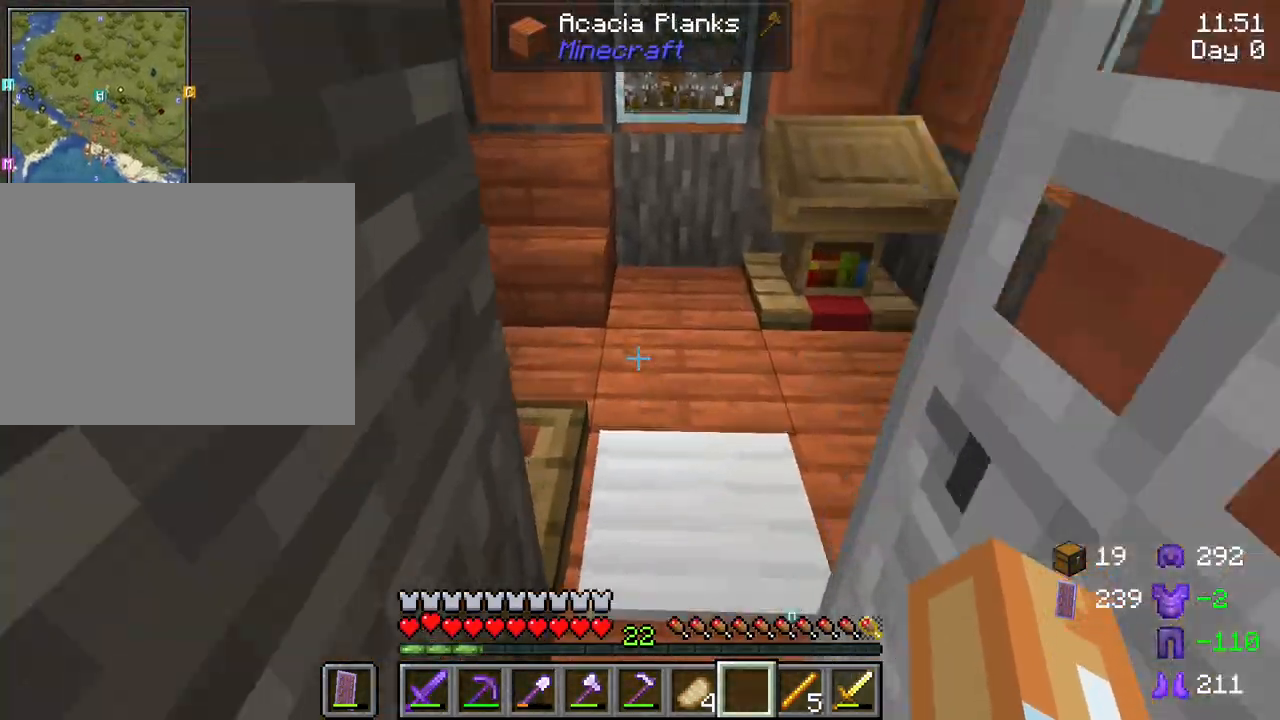
{"keys": ["a"], "mouse": [], "mouse_move": "still", "events": [[300, "w", "up"], [350, "a", "down"]]}
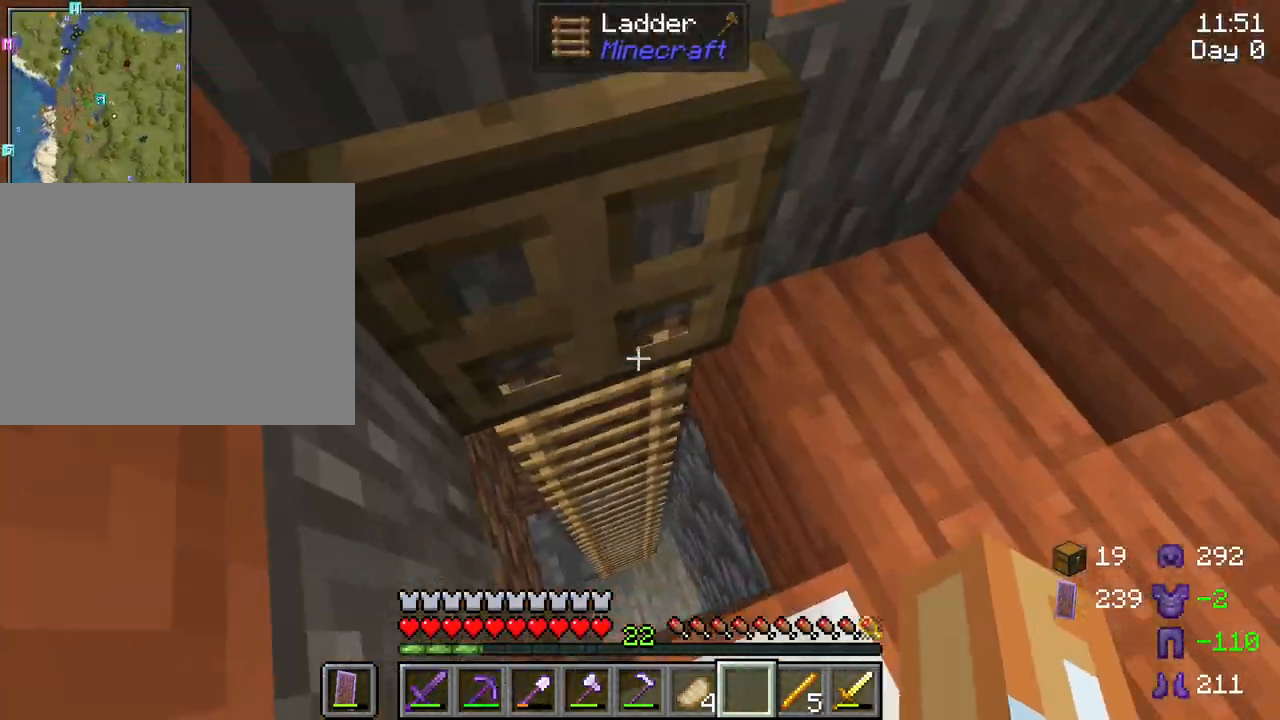
{"keys": [], "mouse": [], "mouse_move": "still", "events": [[34, "a", "up"], [134, "w", "down"], [317, "w", "up"]]}
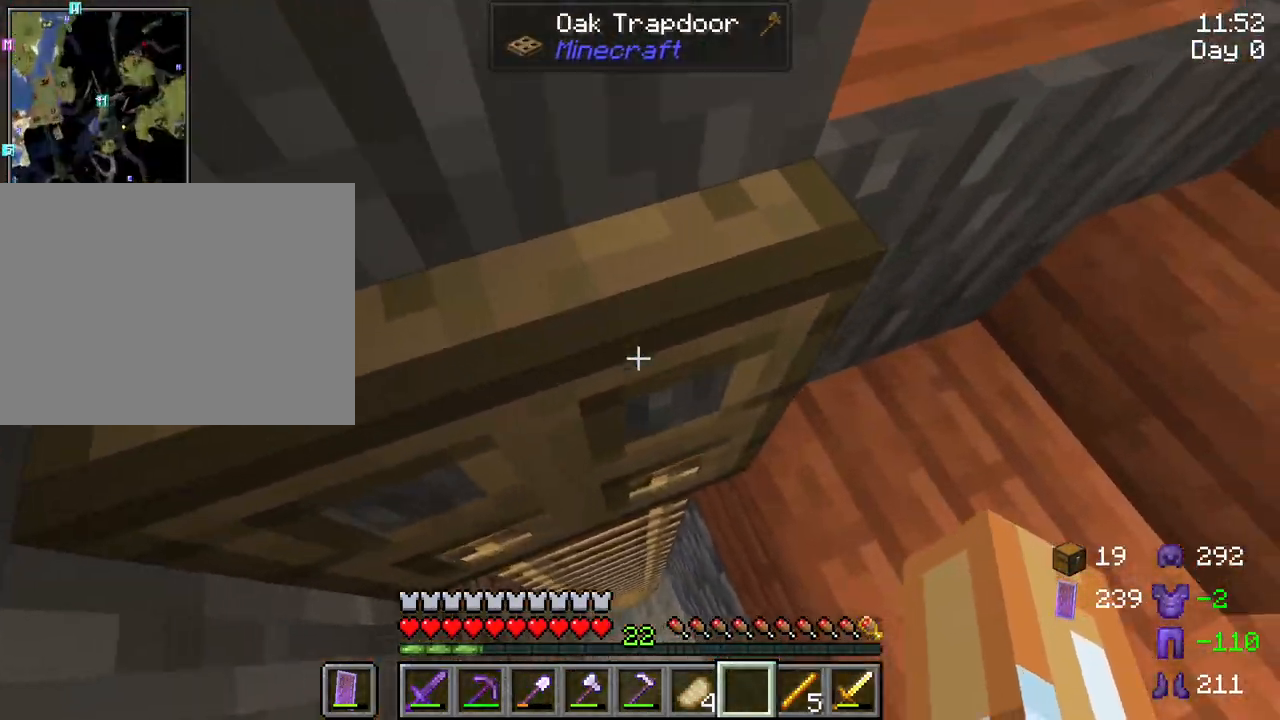
{"keys": [], "mouse": [], "mouse_move": "still", "events": []}
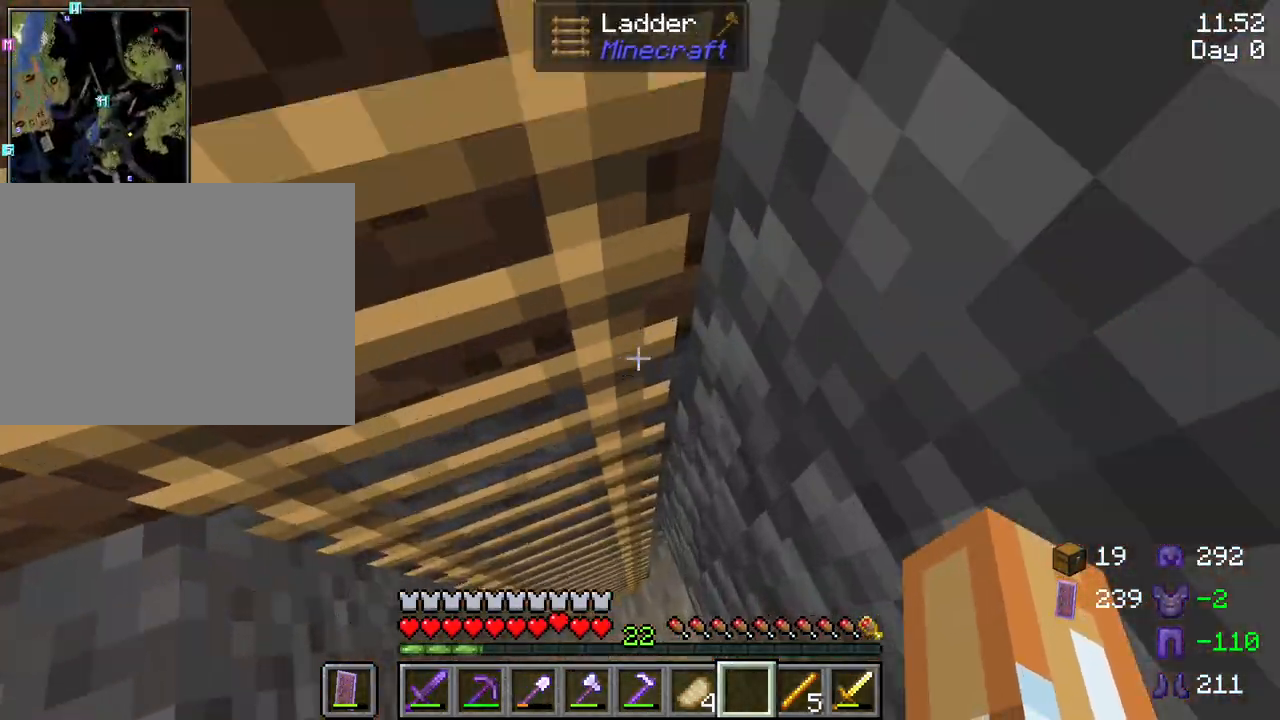
{"keys": [], "mouse": [], "mouse_move": "left", "events": []}
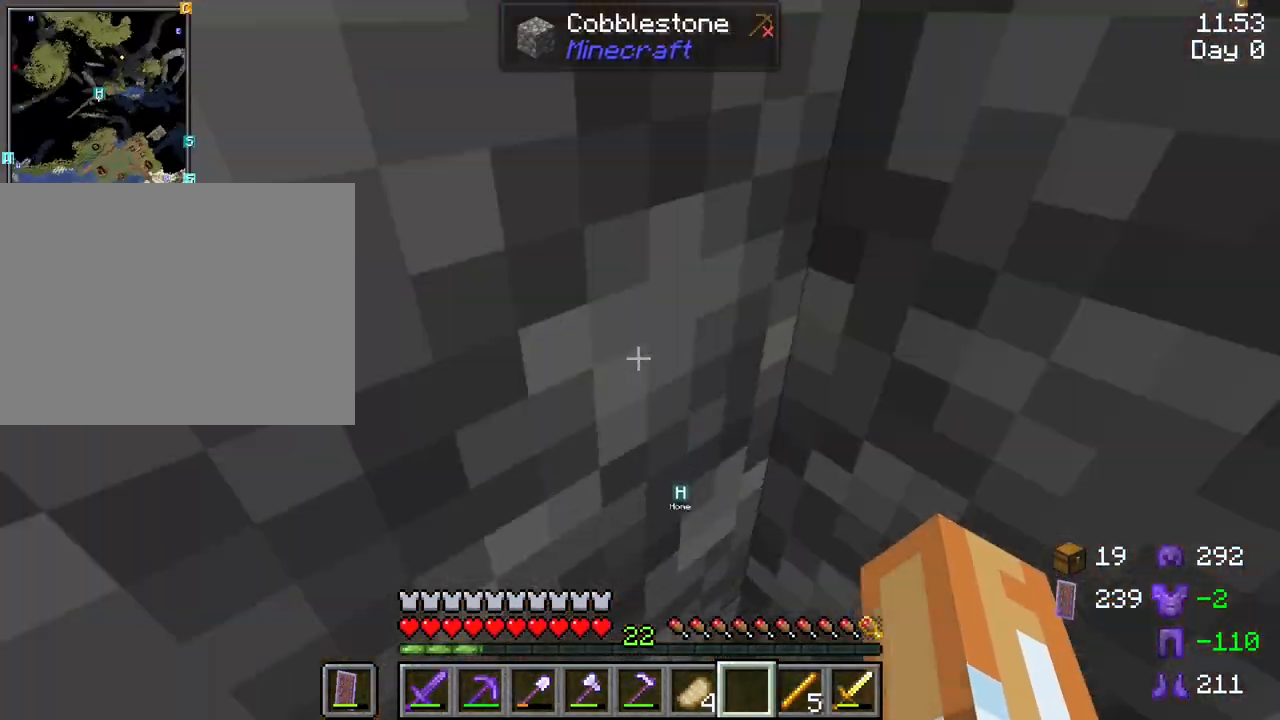
{"keys": [], "mouse": [], "mouse_move": "still", "events": []}
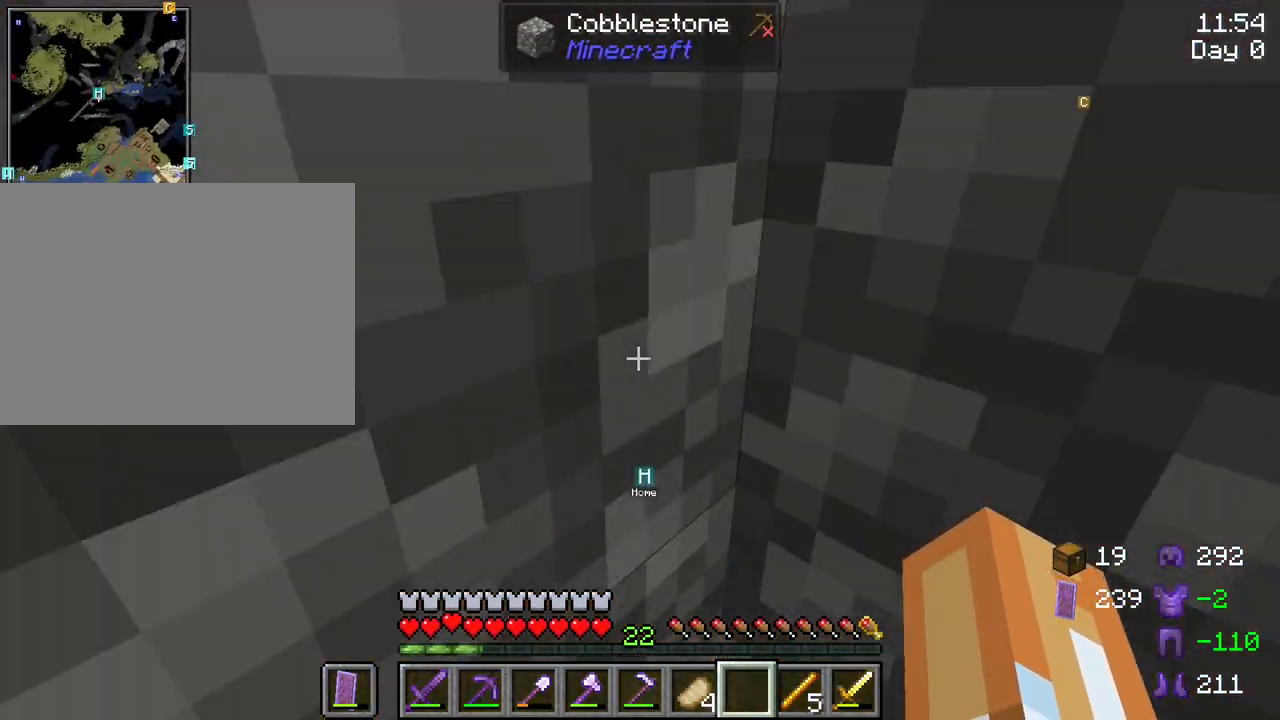
{"keys": ["w"], "mouse": [], "mouse_move": "still", "events": [[484, "w", "down"]]}
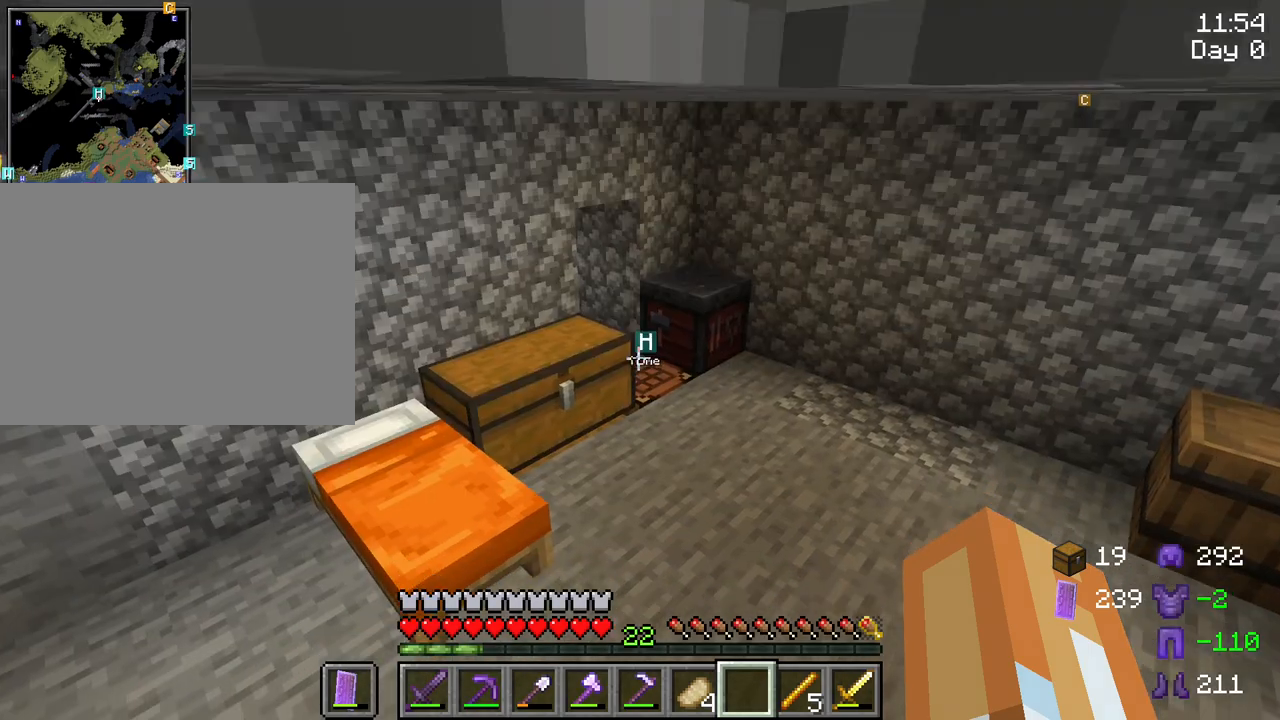
{"keys": ["d", "w"], "mouse": [], "mouse_move": "still", "events": [[67, "d", "down"]]}